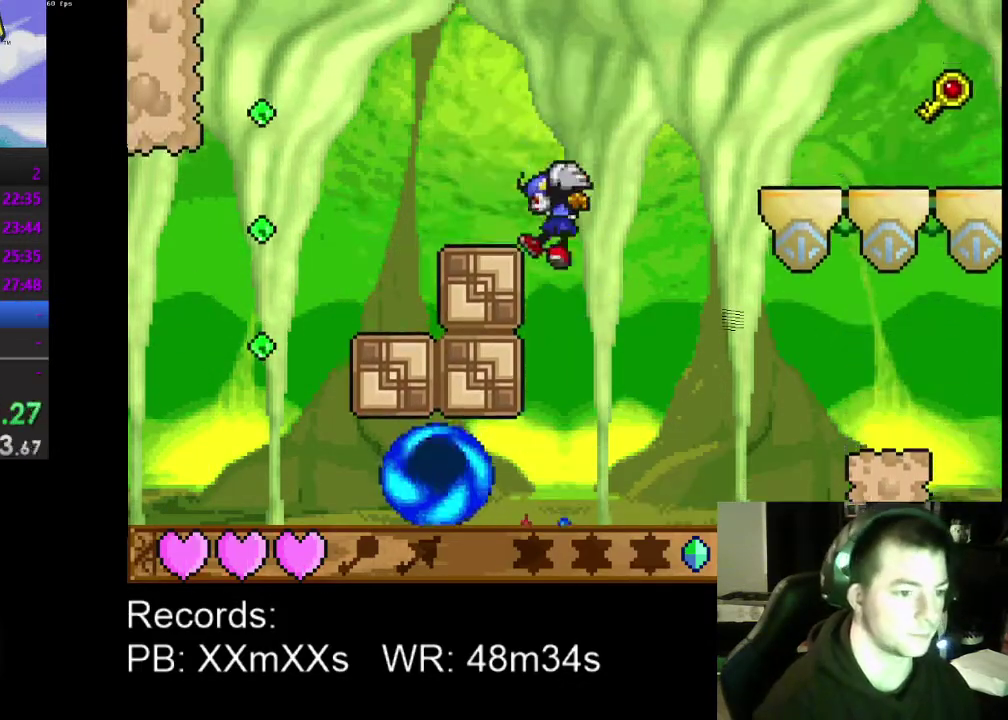
Gameplay with a controller (Xbox layout); each line is a JSON object with the inputs held at the frame after it. "events" lists button and stick changes between this image and that frame as [ms after this image, input, new state], when the widget could be followed in between. Not read: R3 right_stick.
{"buttons": [], "left_stick": "center", "events": [[267, "R1", "down"], [400, "R1", "up"]]}
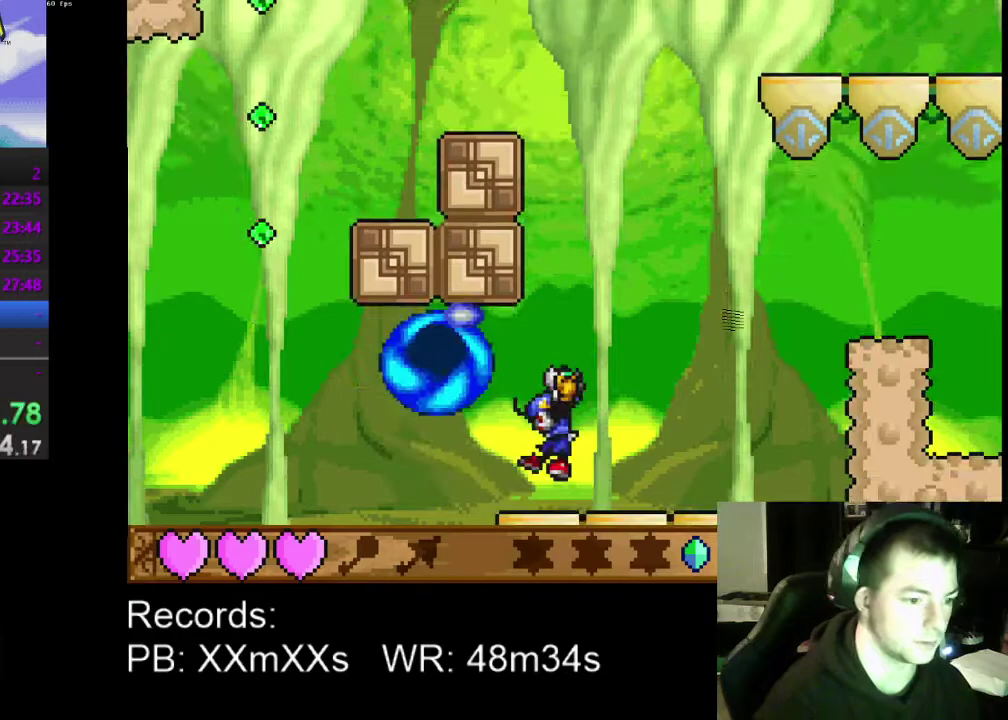
{"buttons": [], "left_stick": "center", "events": [[233, "A", "down"], [333, "A", "up"]]}
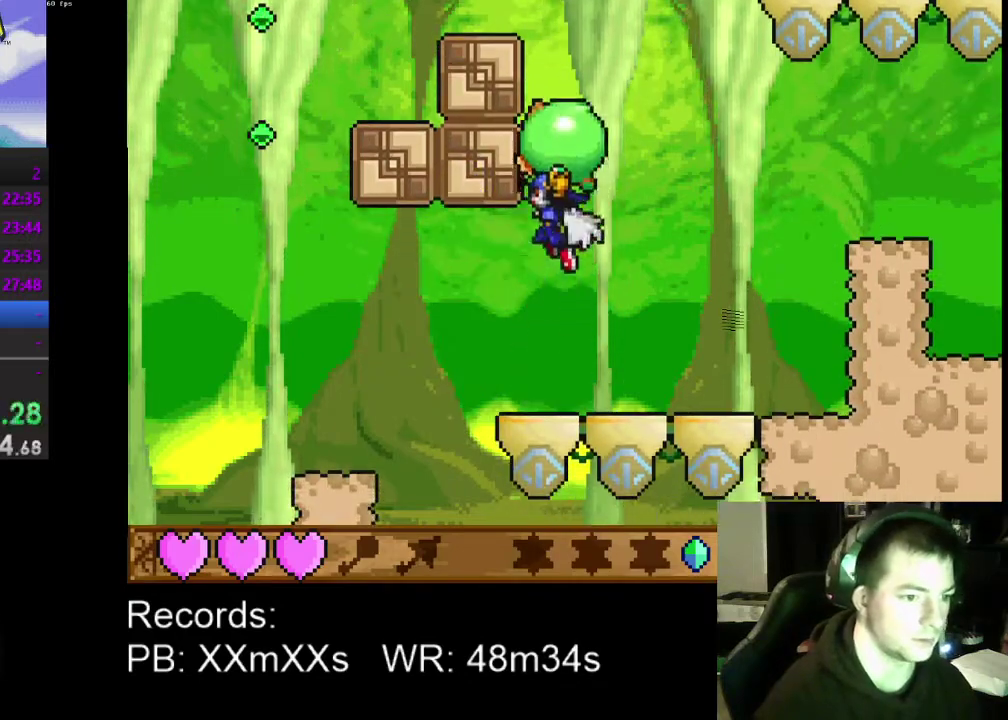
{"buttons": [], "left_stick": "center", "events": [[333, "A", "down"], [433, "A", "up"]]}
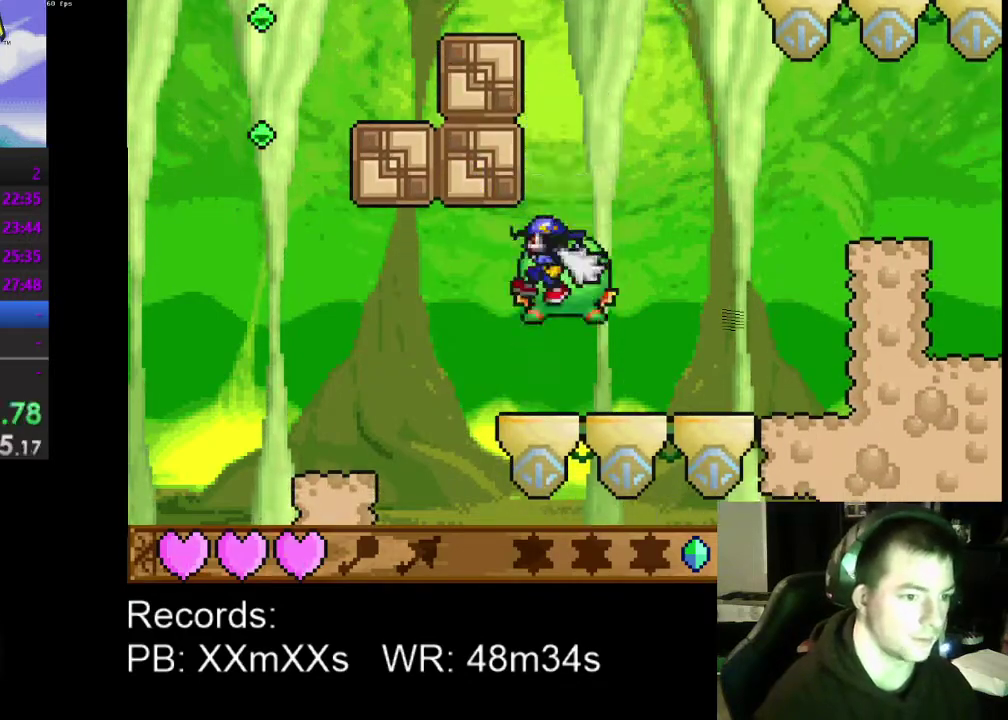
{"buttons": [], "left_stick": "center", "events": [[33, "R1", "down"], [167, "R1", "up"]]}
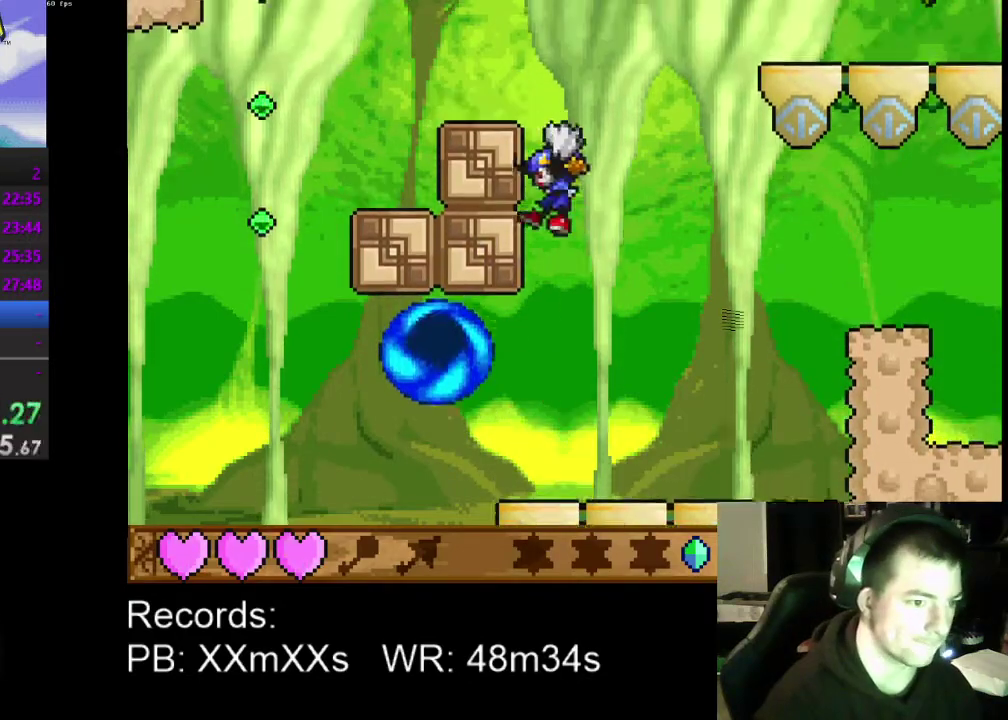
{"buttons": [], "left_stick": "center", "events": [[267, "R1", "down"], [367, "R1", "up"]]}
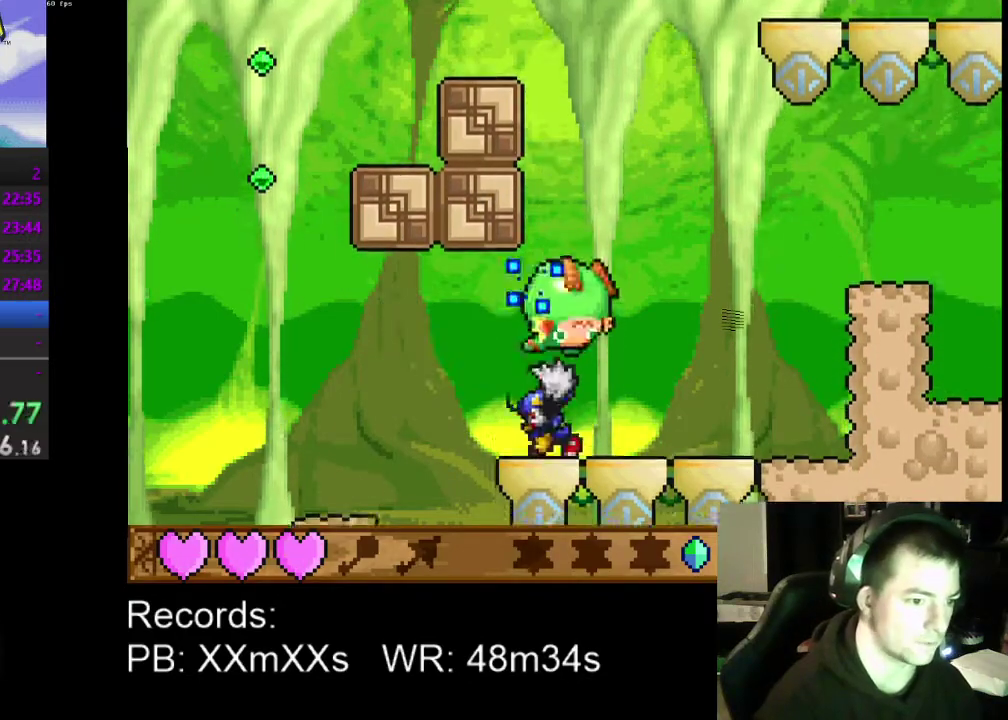
{"buttons": [], "left_stick": "center", "events": [[133, "A", "down"], [233, "A", "up"]]}
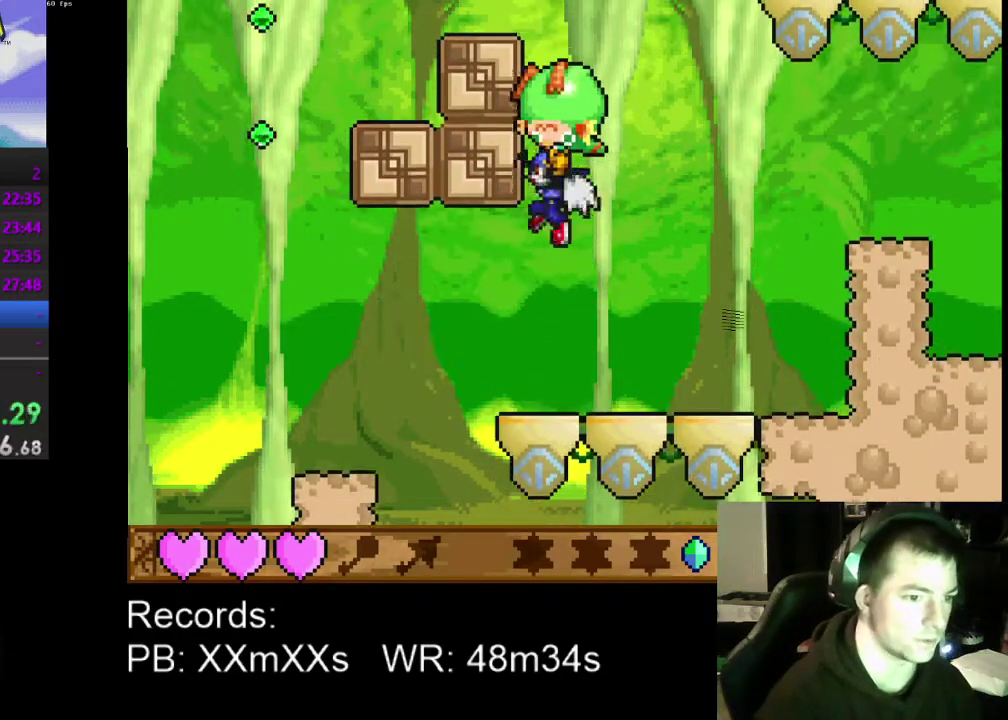
{"buttons": [], "left_stick": "center", "events": [[300, "A", "down"], [433, "A", "up"]]}
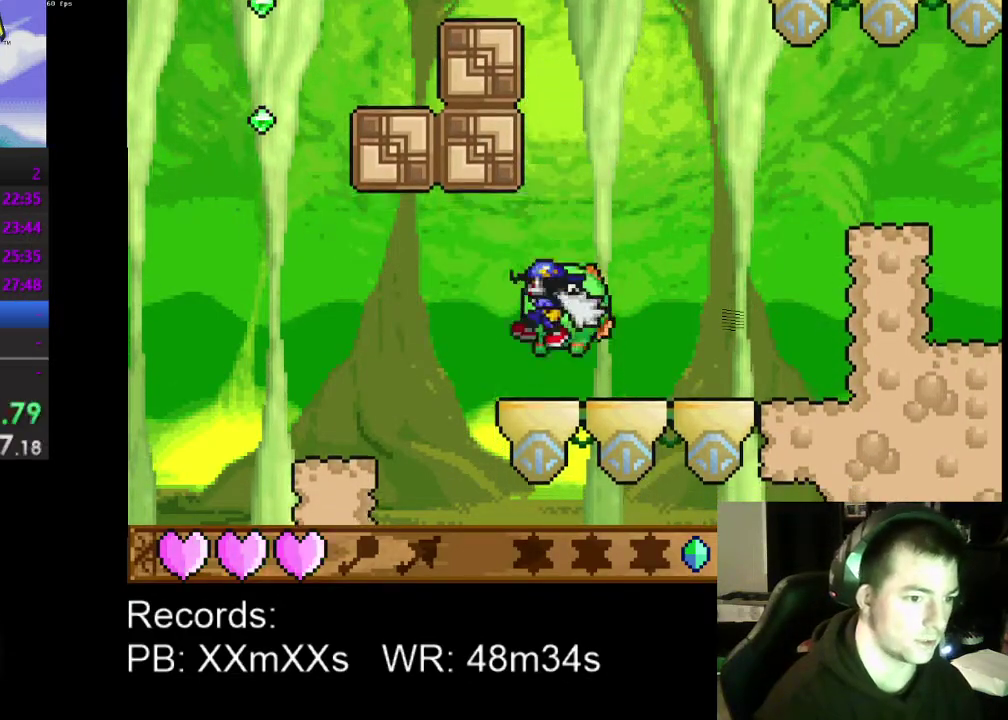
{"buttons": ["A"], "left_stick": "center", "events": [[33, "R1", "down"], [200, "R1", "up"], [367, "A", "down"]]}
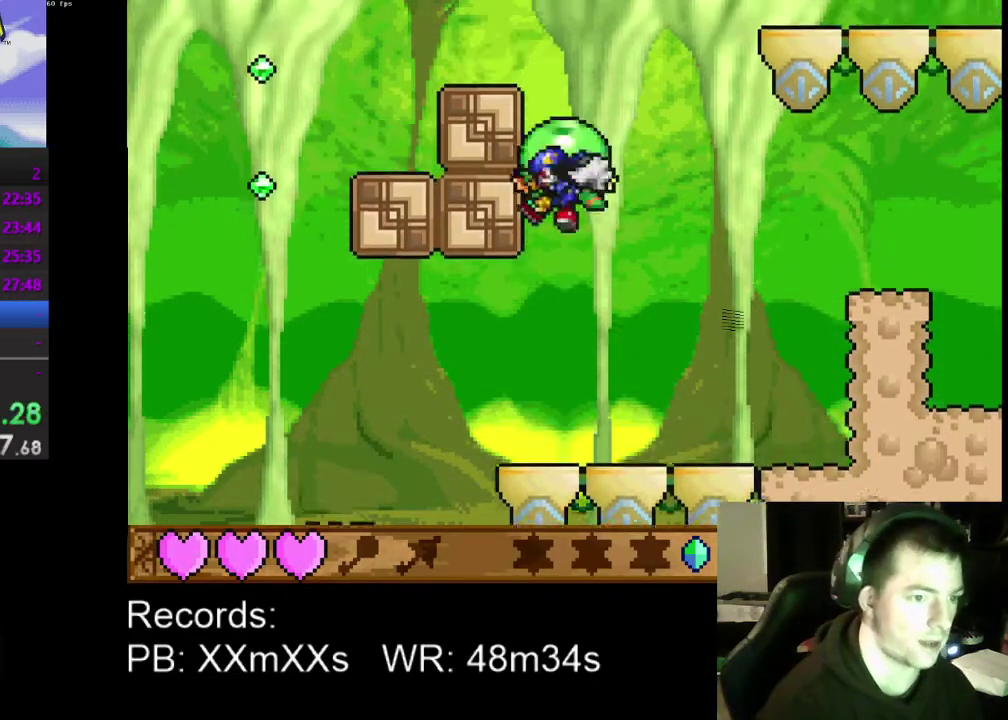
{"buttons": [], "left_stick": "center", "events": [[33, "A", "up"], [133, "DPAD_LEFT", "down"], [467, "DPAD_LEFT", "up"]]}
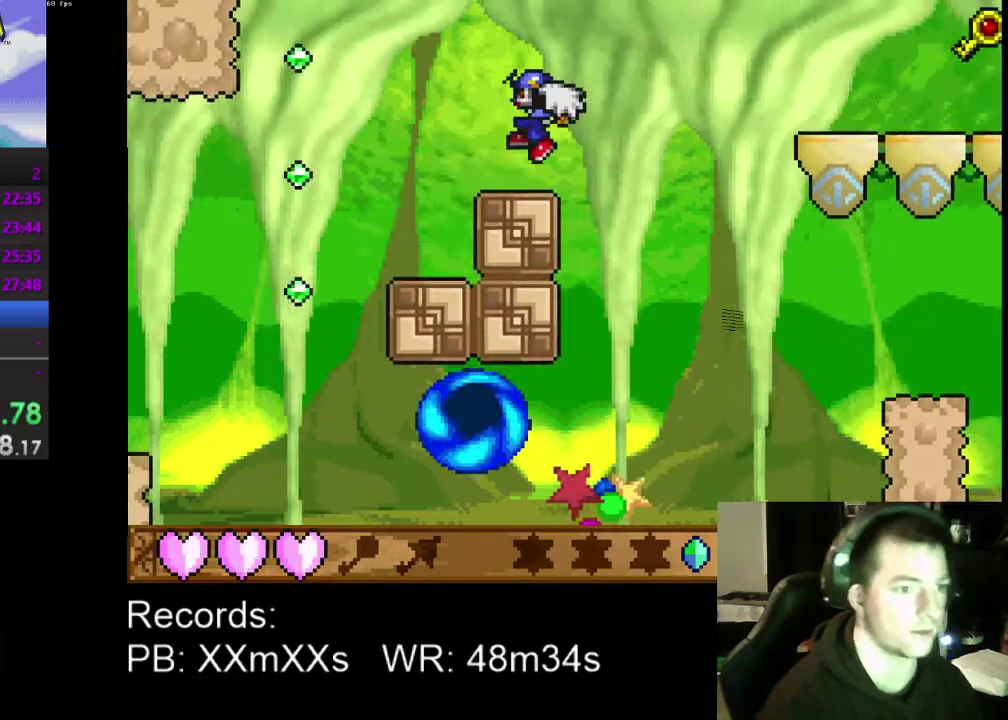
{"buttons": ["A", "DPAD_RIGHT"], "left_stick": "center", "events": [[167, "DPAD_RIGHT", "down"], [333, "A", "down"]]}
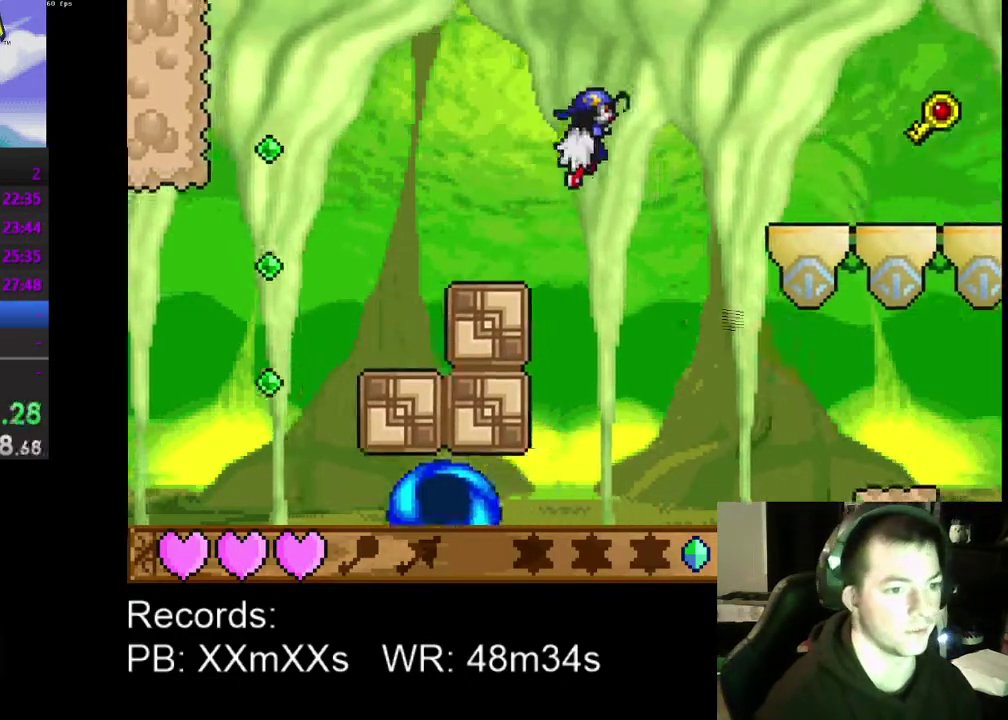
{"buttons": ["A", "DPAD_RIGHT"], "left_stick": "center", "events": []}
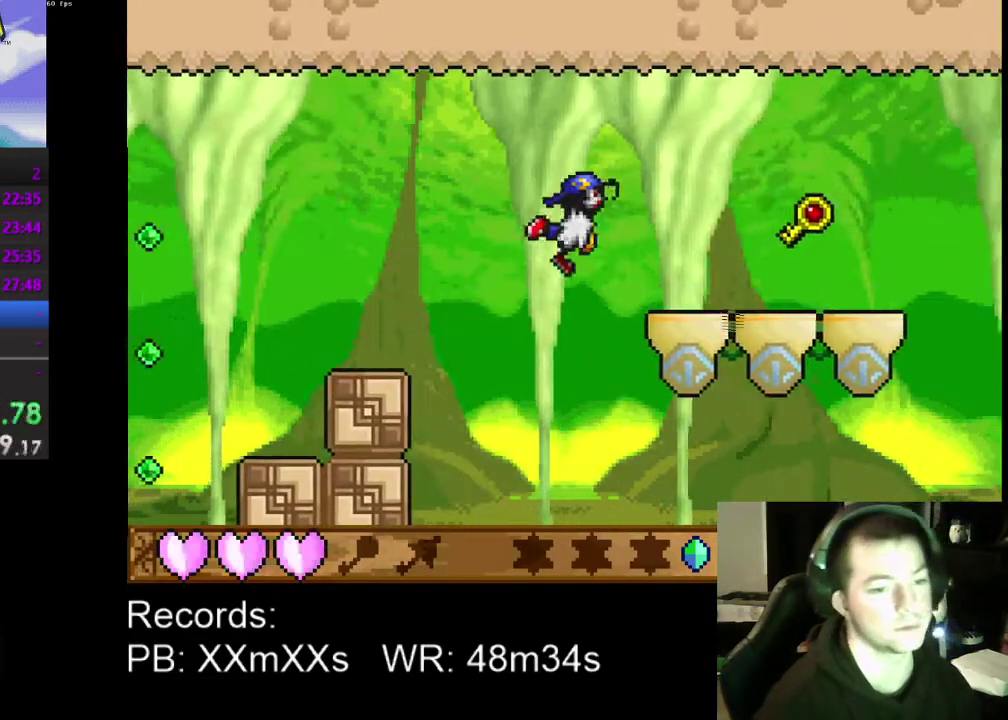
{"buttons": ["DPAD_RIGHT"], "left_stick": "center", "events": [[300, "A", "up"]]}
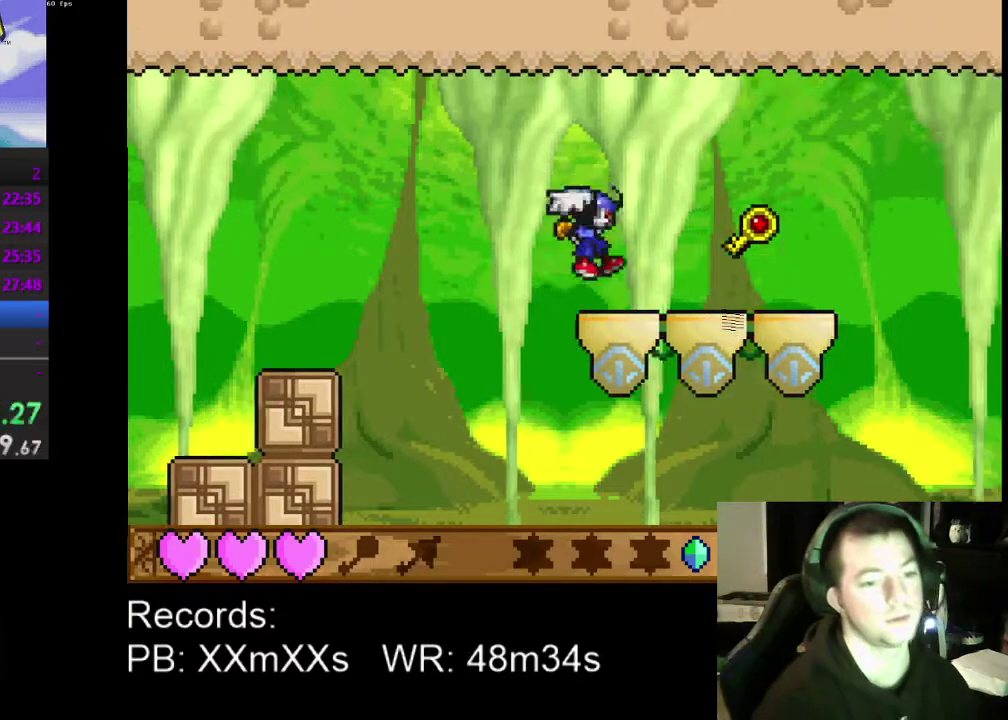
{"buttons": ["DPAD_LEFT"], "left_stick": "center", "events": [[333, "A", "down"], [367, "DPAD_RIGHT", "up"], [400, "DPAD_LEFT", "down"], [467, "A", "up"]]}
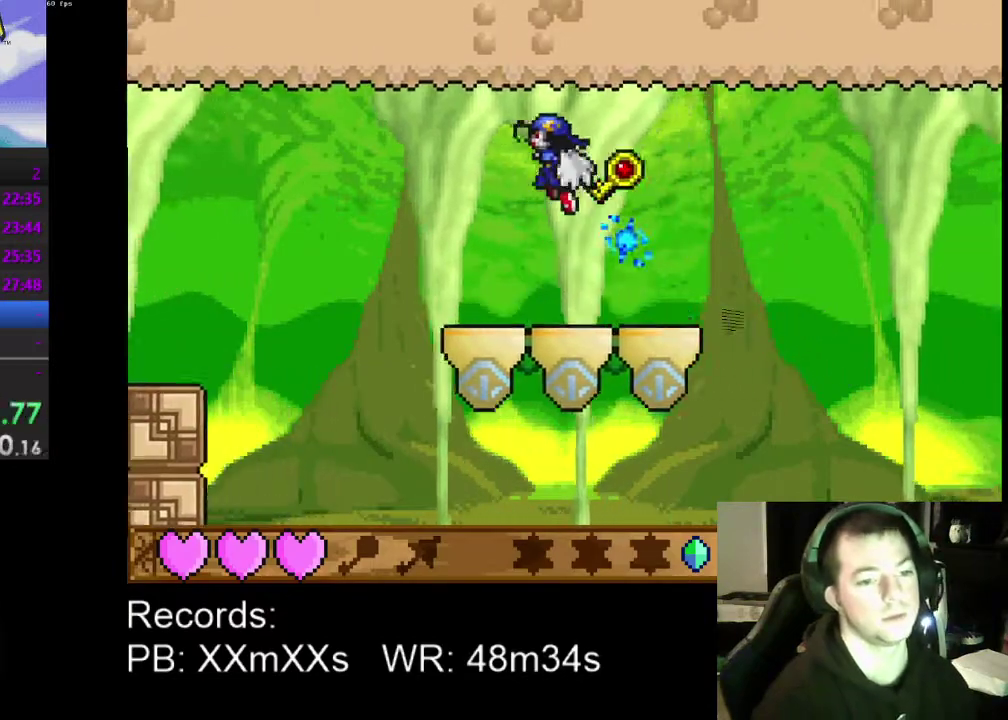
{"buttons": ["DPAD_LEFT"], "left_stick": "center", "events": []}
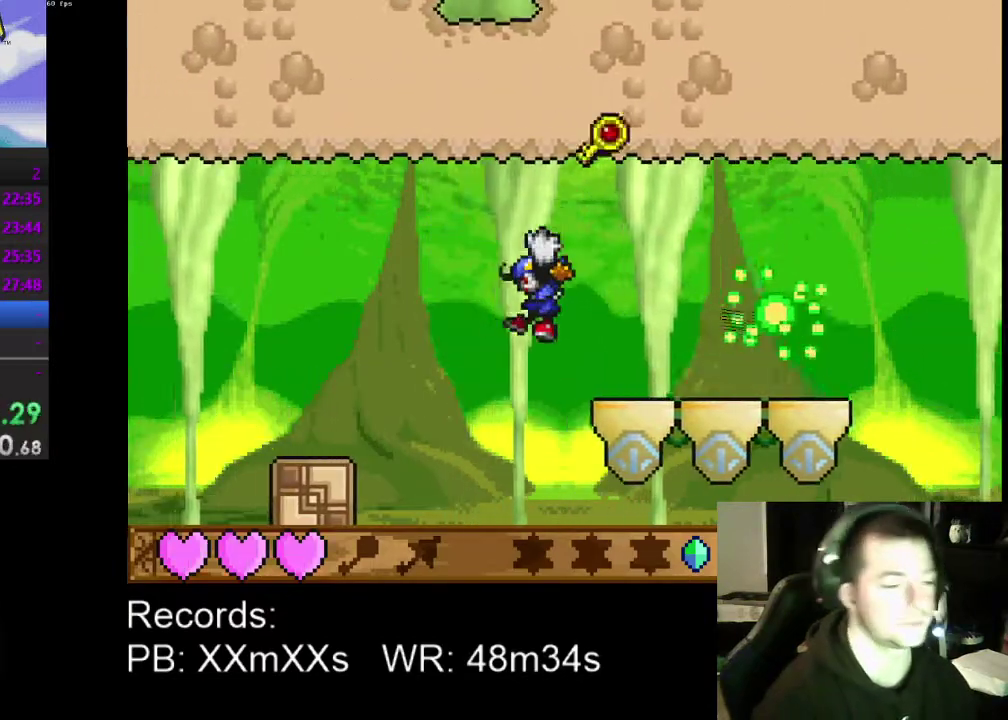
{"buttons": ["DPAD_LEFT"], "left_stick": "center", "events": []}
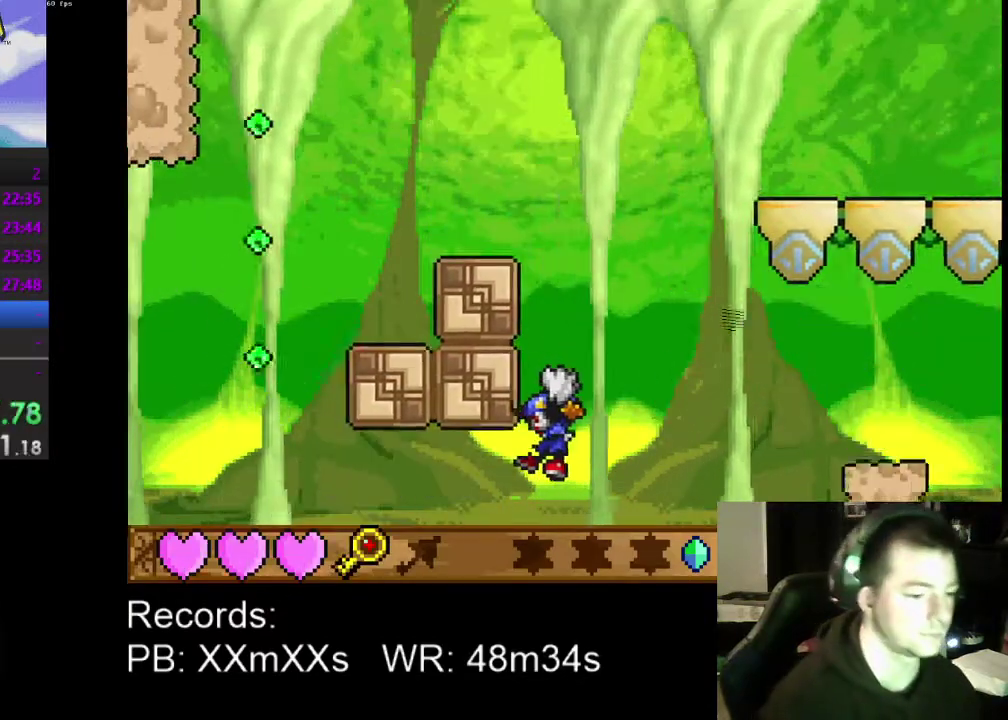
{"buttons": ["DPAD_LEFT"], "left_stick": "center", "events": [[233, "R1", "down"], [400, "R1", "up"]]}
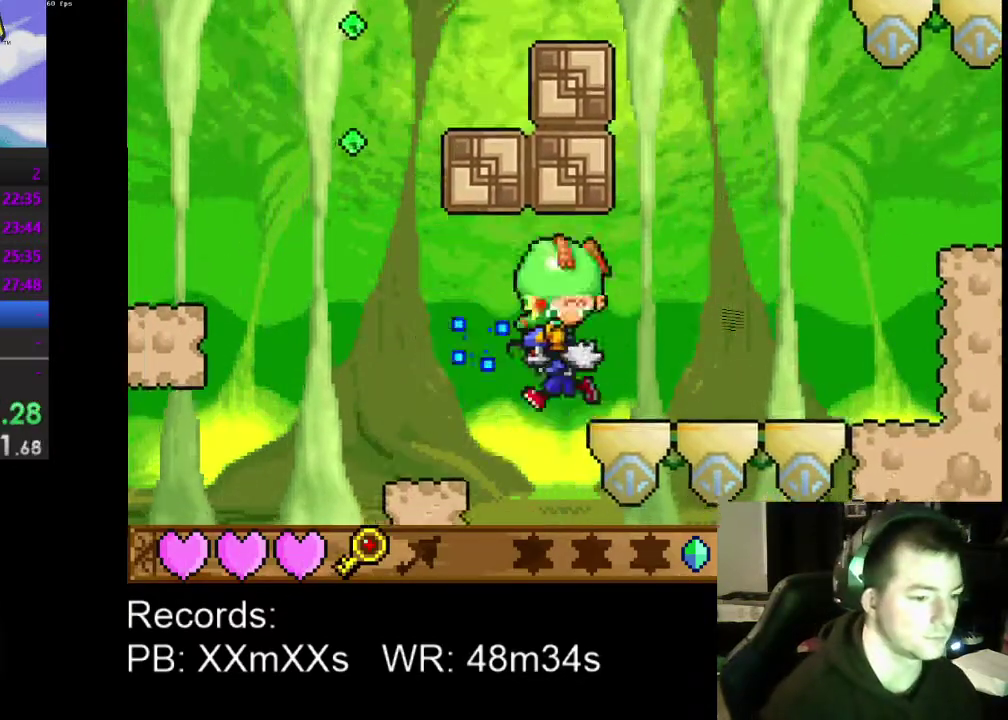
{"buttons": ["DPAD_RIGHT"], "left_stick": "center", "events": [[200, "DPAD_LEFT", "up"], [300, "DPAD_RIGHT", "down"]]}
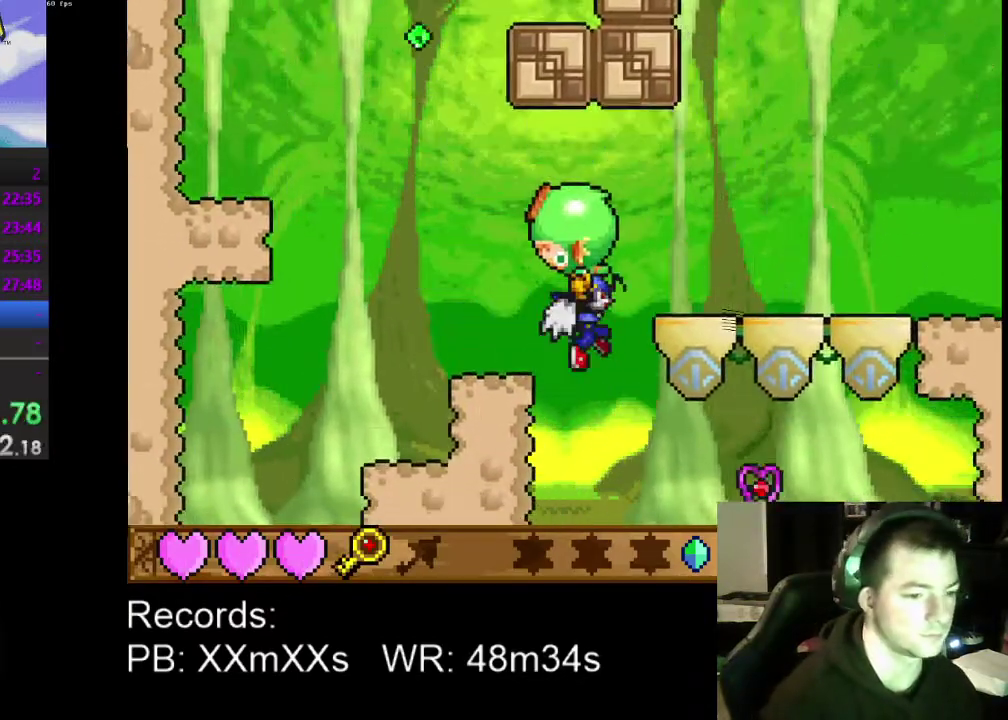
{"buttons": ["DPAD_RIGHT"], "left_stick": "center", "events": [[433, "R1", "down"], [500, "R1", "up"]]}
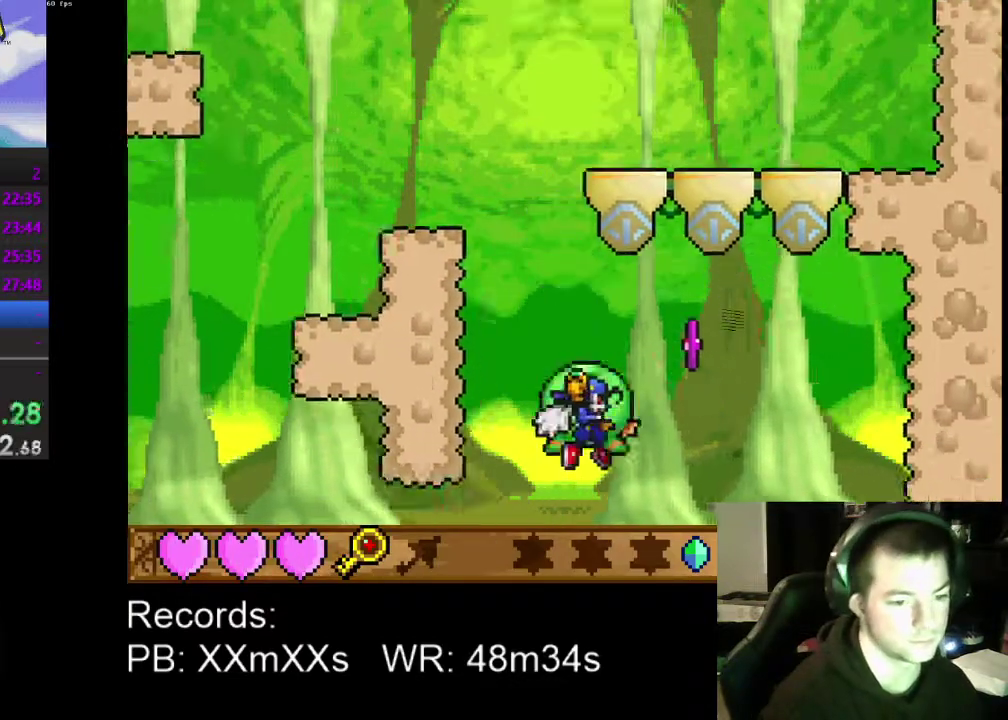
{"buttons": ["DPAD_RIGHT"], "left_stick": "center", "events": []}
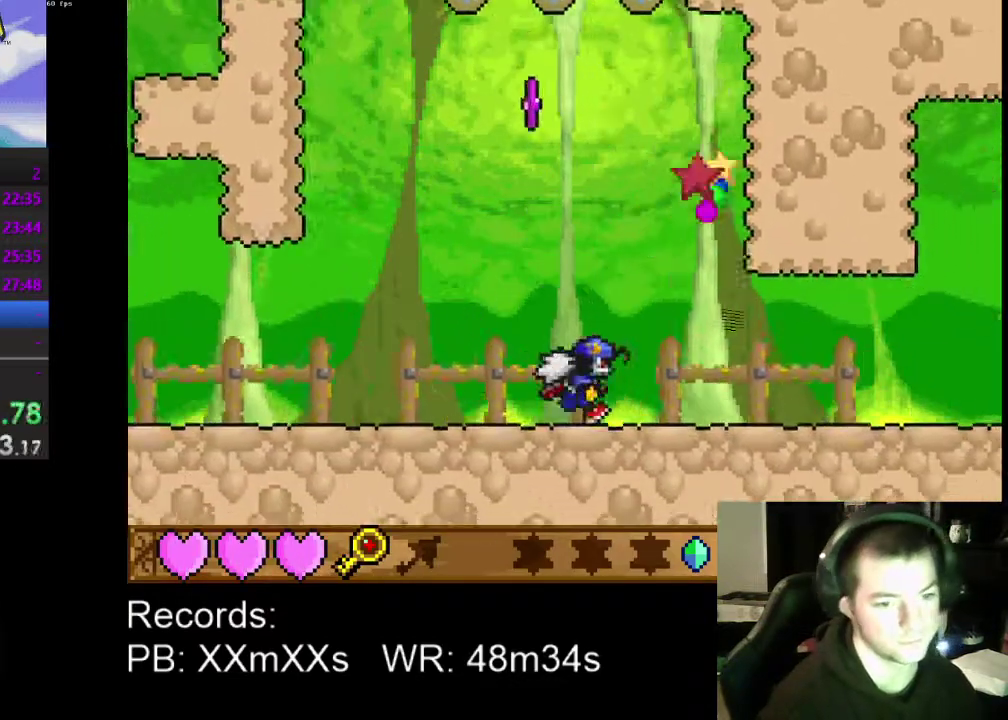
{"buttons": ["DPAD_RIGHT"], "left_stick": "center", "events": []}
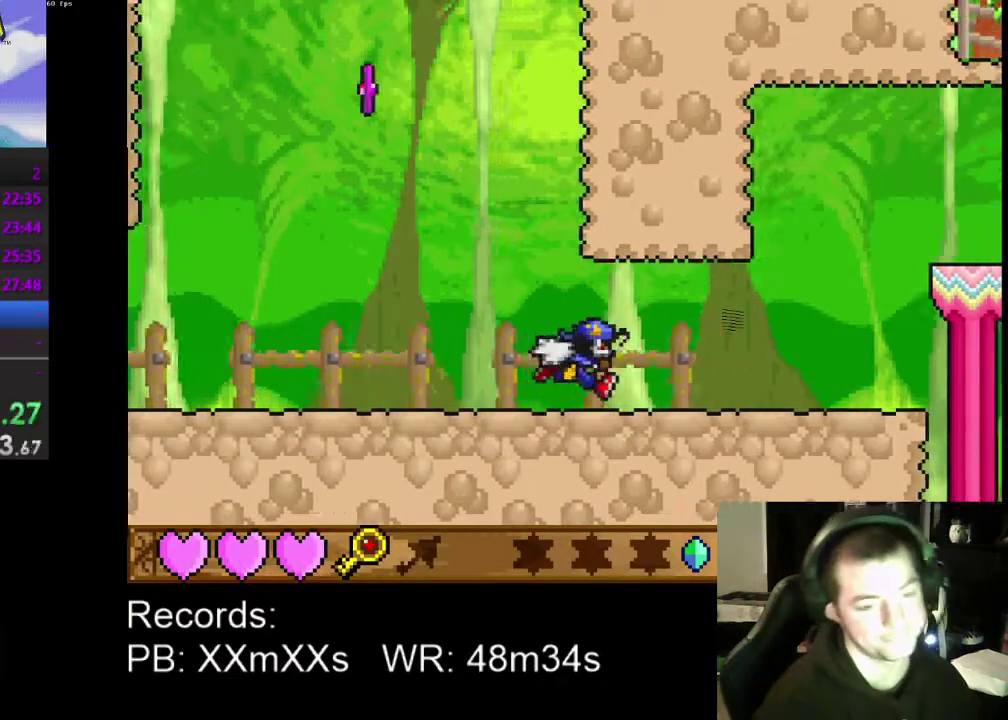
{"buttons": ["DPAD_RIGHT"], "left_stick": "center", "events": []}
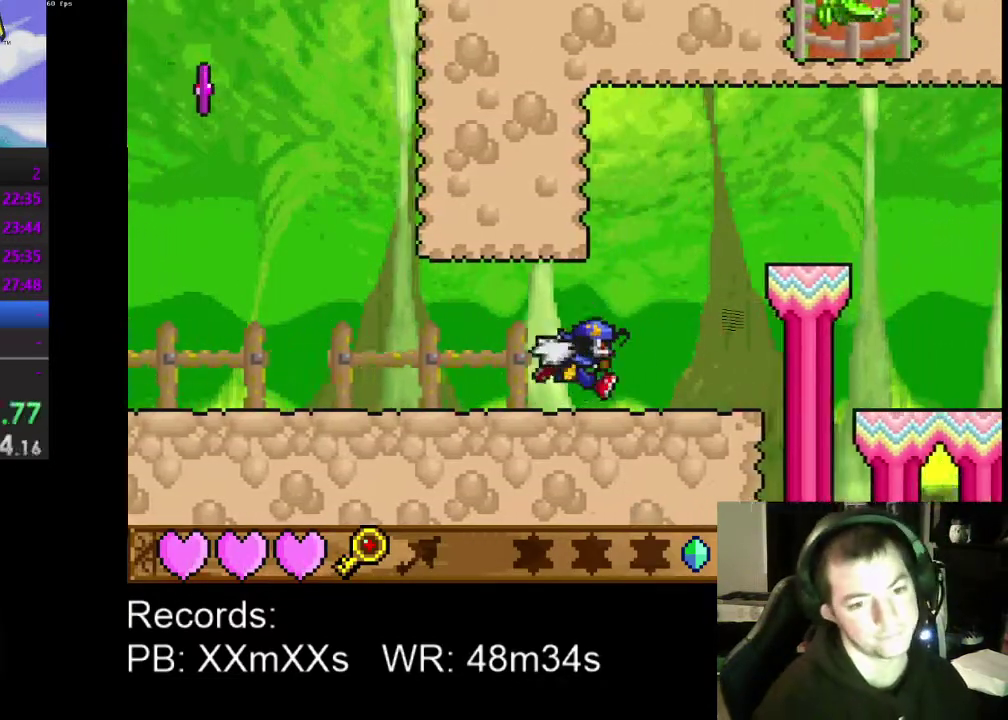
{"buttons": ["DPAD_RIGHT"], "left_stick": "center", "events": [[133, "A", "down"], [300, "A", "up"]]}
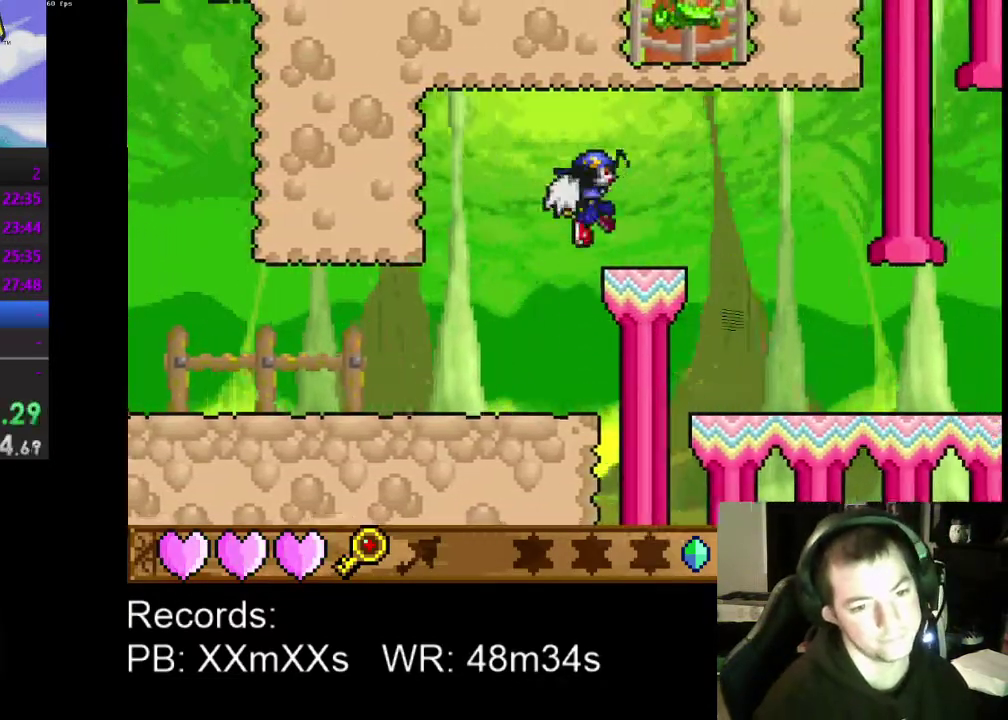
{"buttons": ["DPAD_RIGHT"], "left_stick": "center", "events": []}
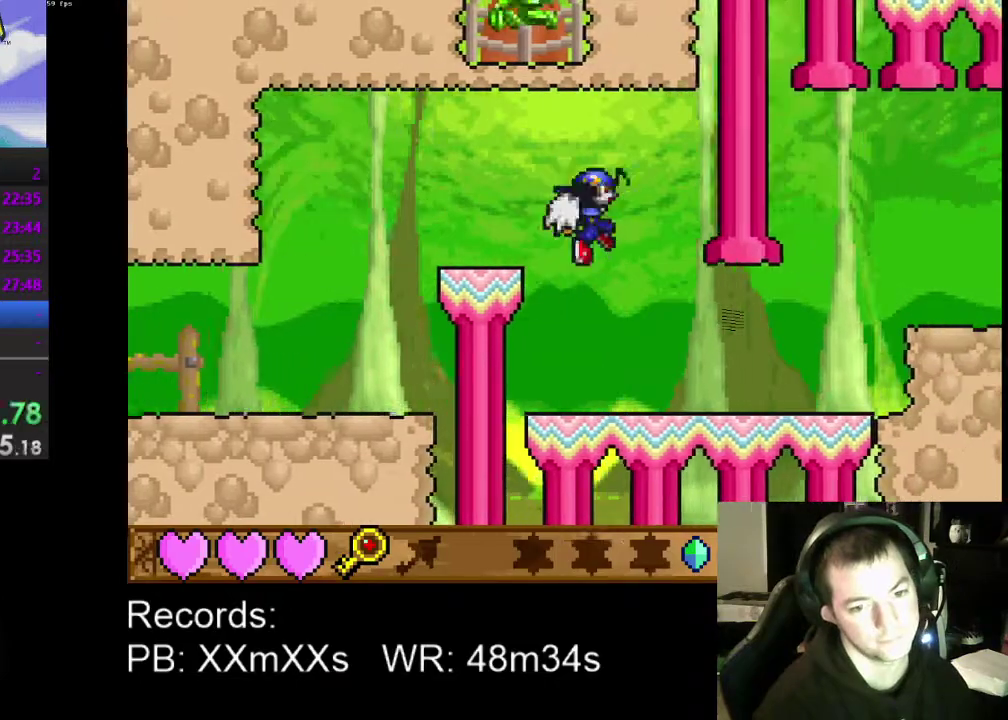
{"buttons": ["DPAD_RIGHT"], "left_stick": "center", "events": []}
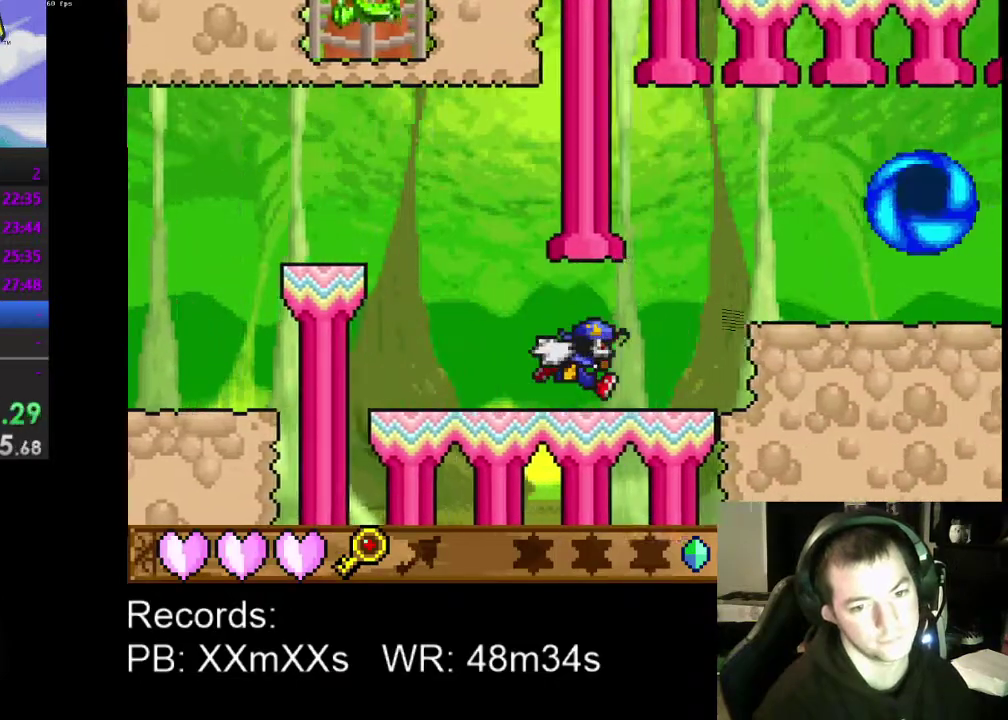
{"buttons": ["DPAD_RIGHT"], "left_stick": "center", "events": [[200, "A", "down"], [300, "A", "up"]]}
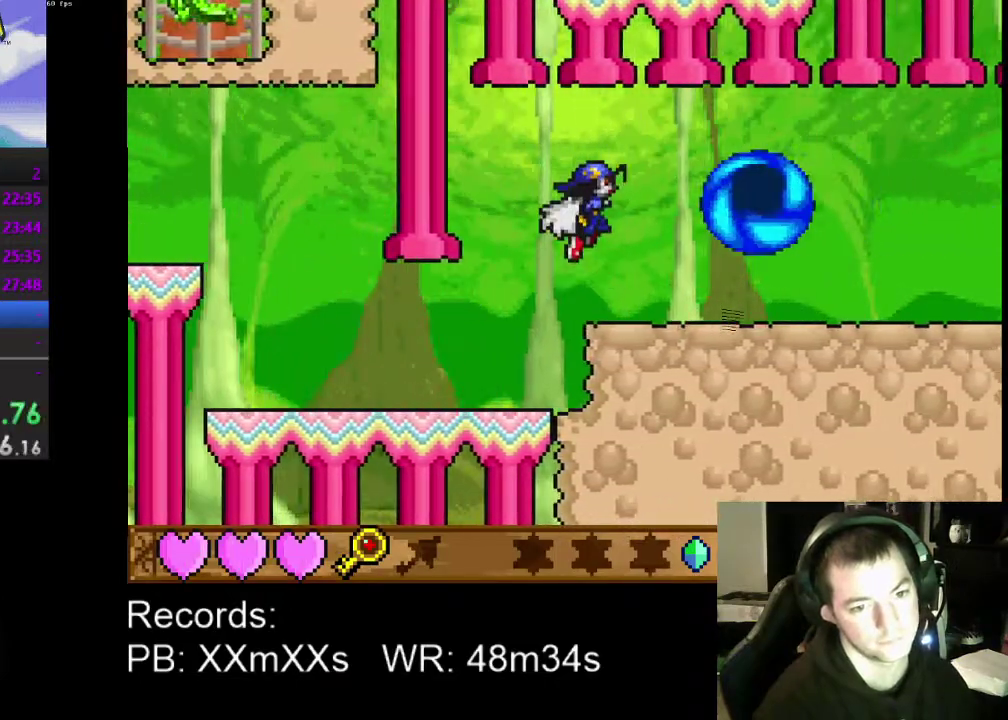
{"buttons": ["DPAD_RIGHT"], "left_stick": "center", "events": [[33, "R1", "down"], [133, "R1", "up"]]}
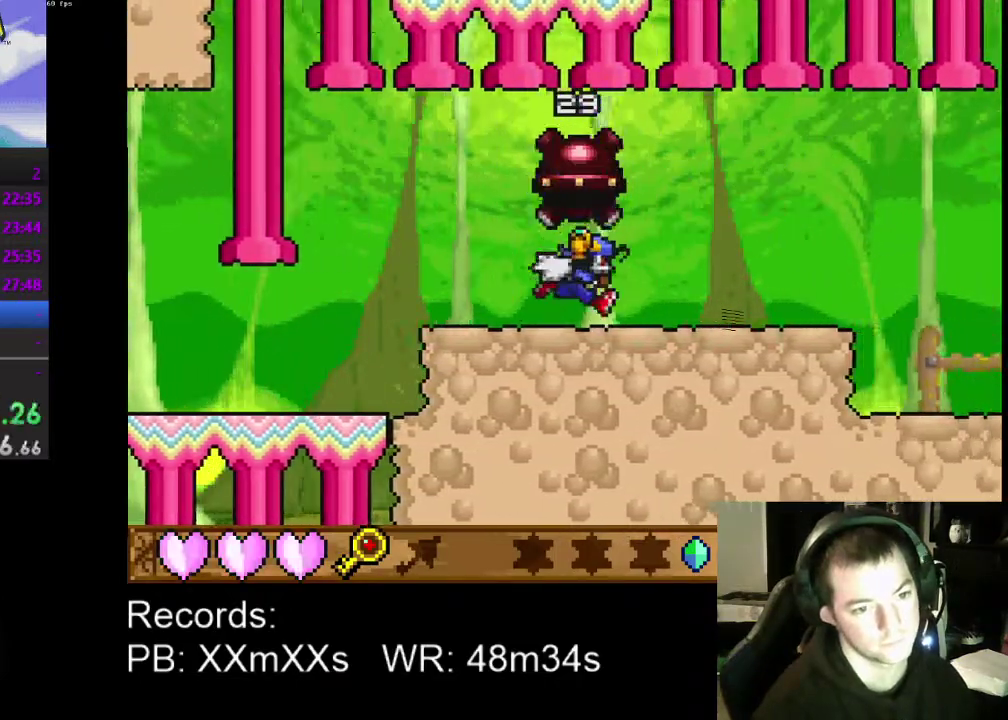
{"buttons": ["DPAD_RIGHT"], "left_stick": "center", "events": []}
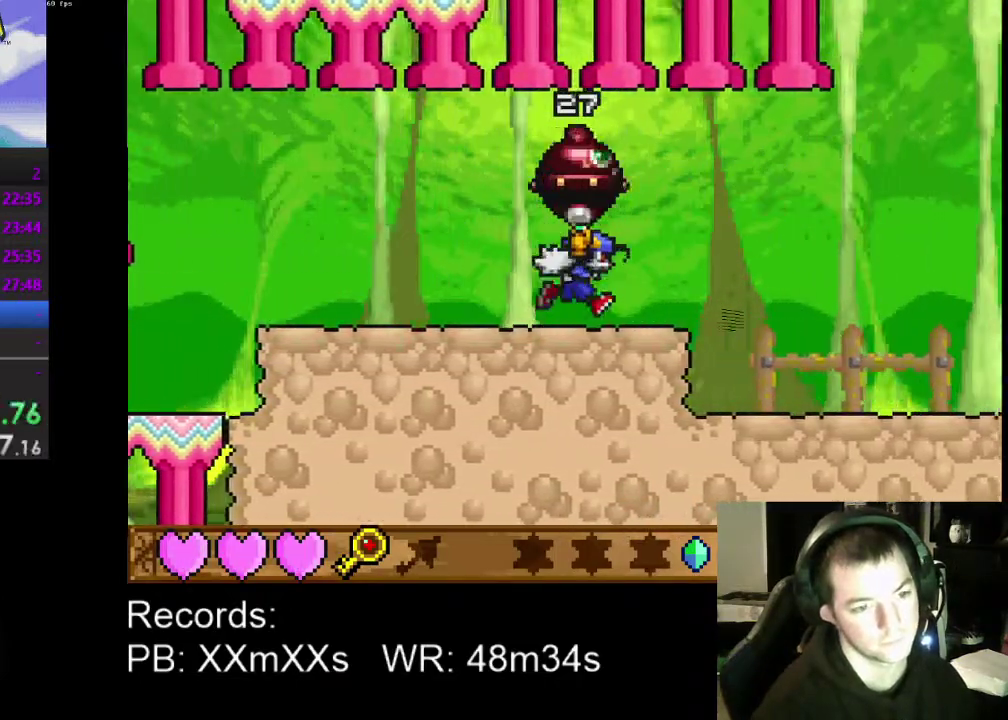
{"buttons": ["DPAD_RIGHT"], "left_stick": "center", "events": []}
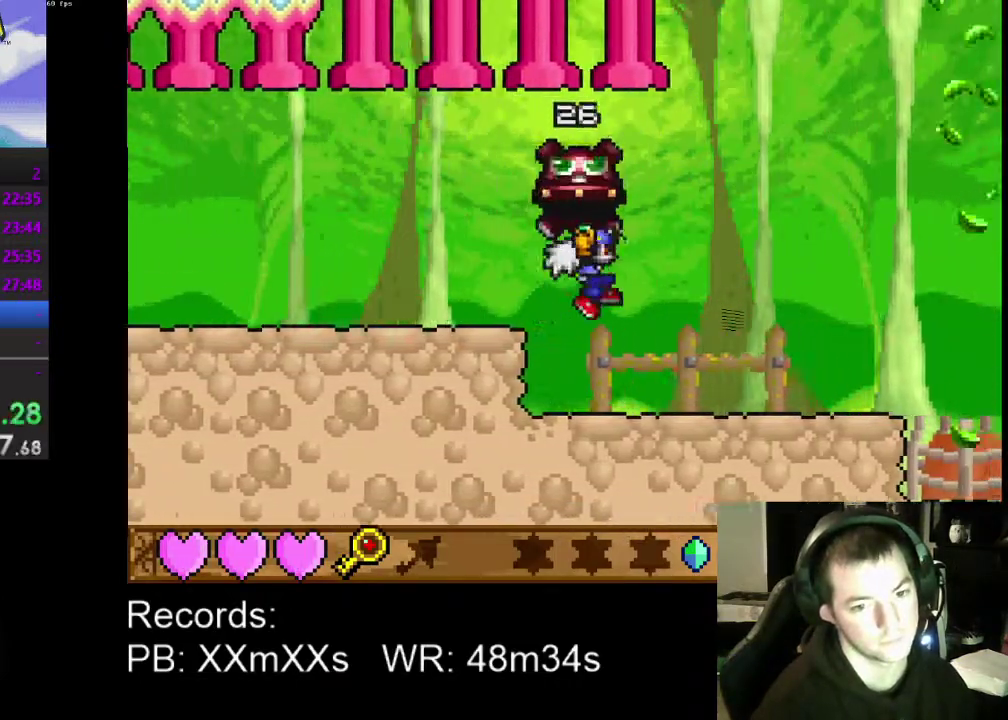
{"buttons": ["DPAD_UP", "DPAD_RIGHT"], "left_stick": "center", "events": [[400, "A", "down"], [467, "DPAD_UP", "down"], [500, "A", "up"]]}
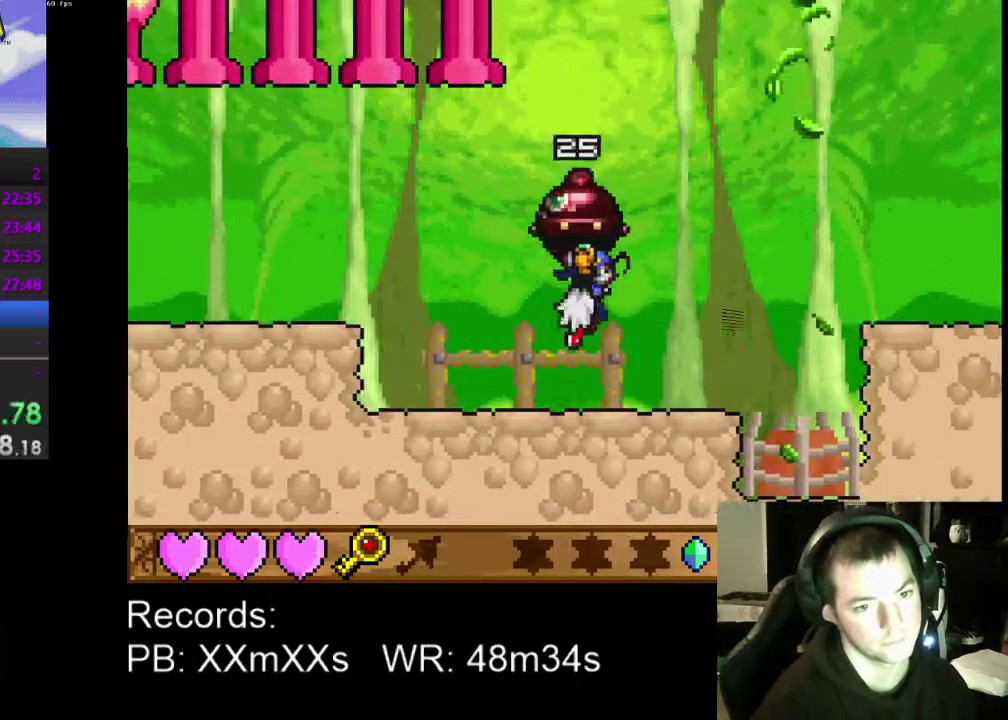
{"buttons": ["DPAD_UP", "DPAD_RIGHT"], "left_stick": "center", "events": [[233, "A", "down"], [367, "A", "up"]]}